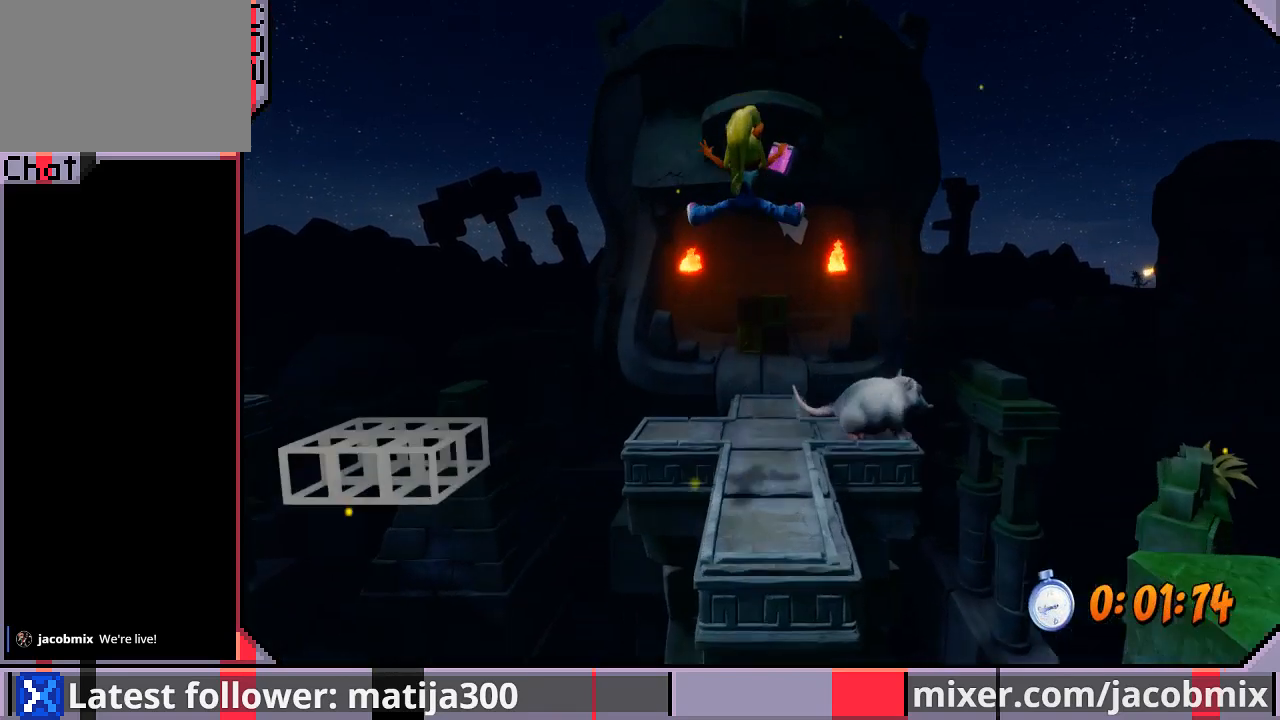
Gameplay with a controller (PlayStation layout); each line is a JSON object with the inputs held at the frame after it. "events" lists button and stick changes between this image and that frame as [ms after this image, input, new state], when the widget could be followed in between. Not read: L2 R2.
{"buttons": ["CROSS", "R1", "DPAD_UP"], "left_stick": "center", "right_stick": "center", "events": [[367, "R1", "down"], [500, "CROSS", "down"]]}
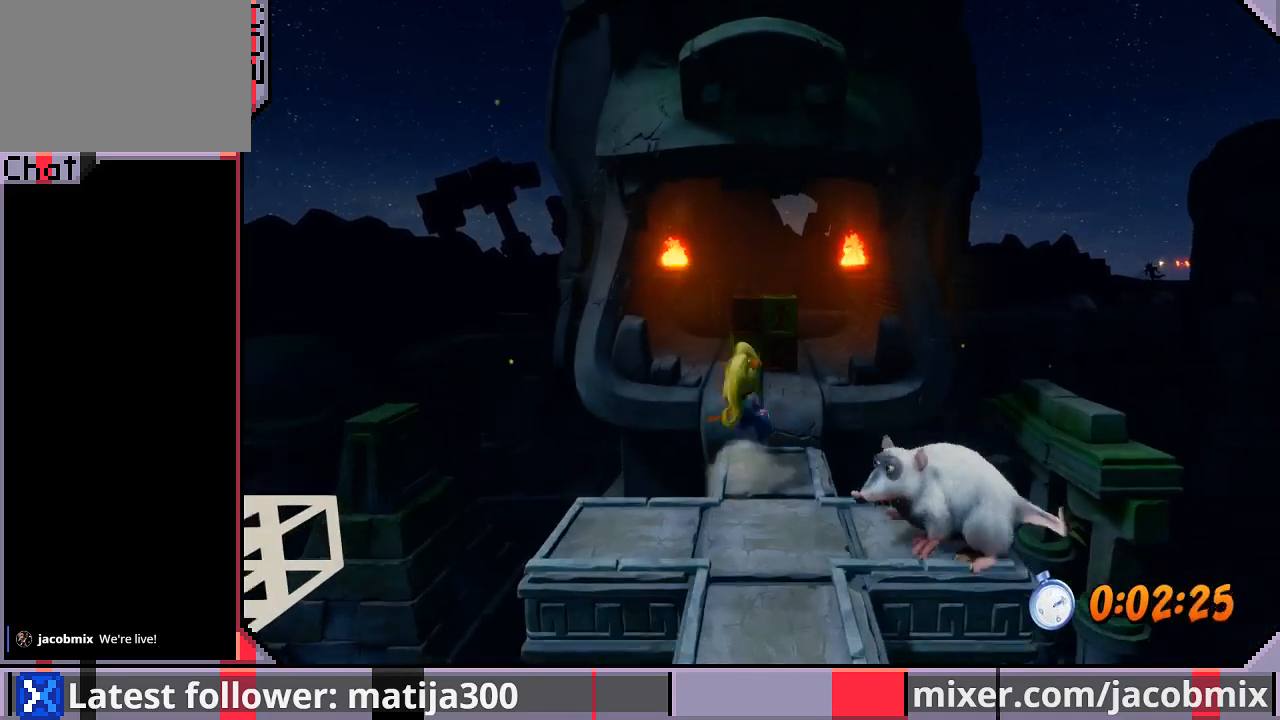
{"buttons": ["DPAD_UP"], "left_stick": "center", "right_stick": "center", "events": [[100, "R1", "up"], [167, "CROSS", "up"]]}
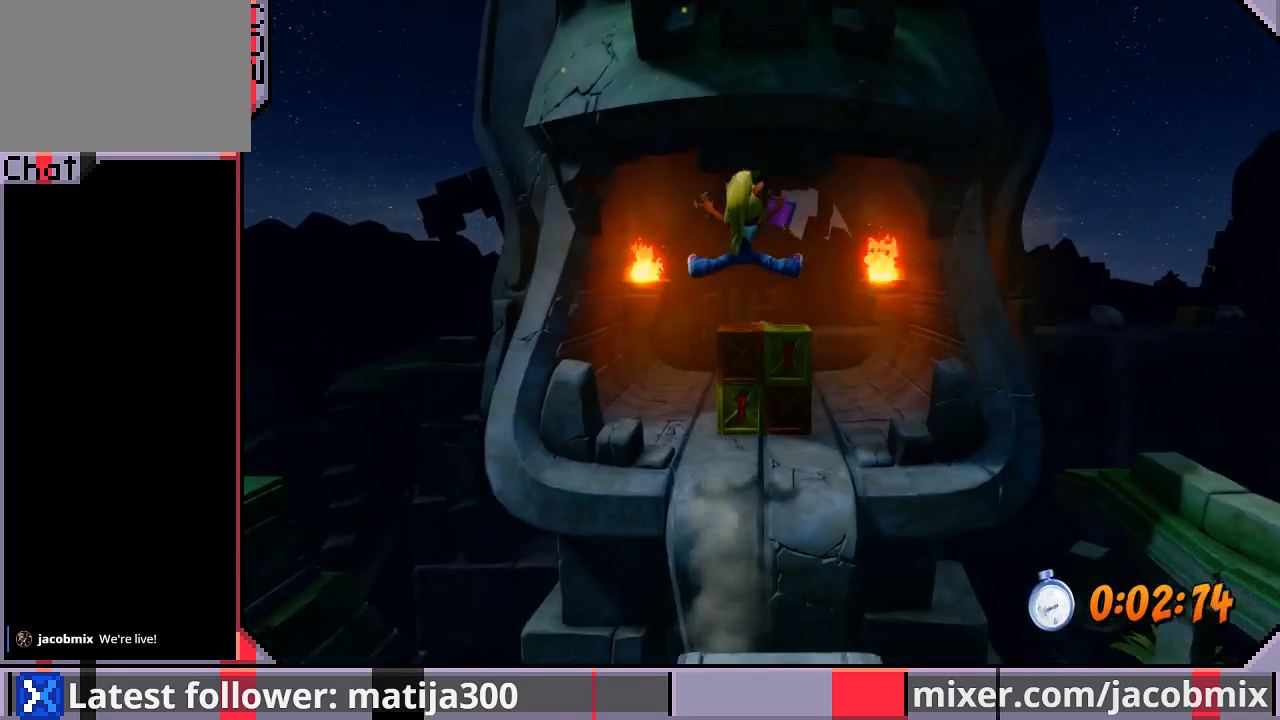
{"buttons": ["CROSS", "DPAD_UP", "DPAD_RIGHT"], "left_stick": "center", "right_stick": "center", "events": [[200, "R1", "down"], [367, "SQUARE", "down"], [400, "CROSS", "down"], [433, "R1", "up"], [467, "SQUARE", "up"], [500, "DPAD_RIGHT", "down"]]}
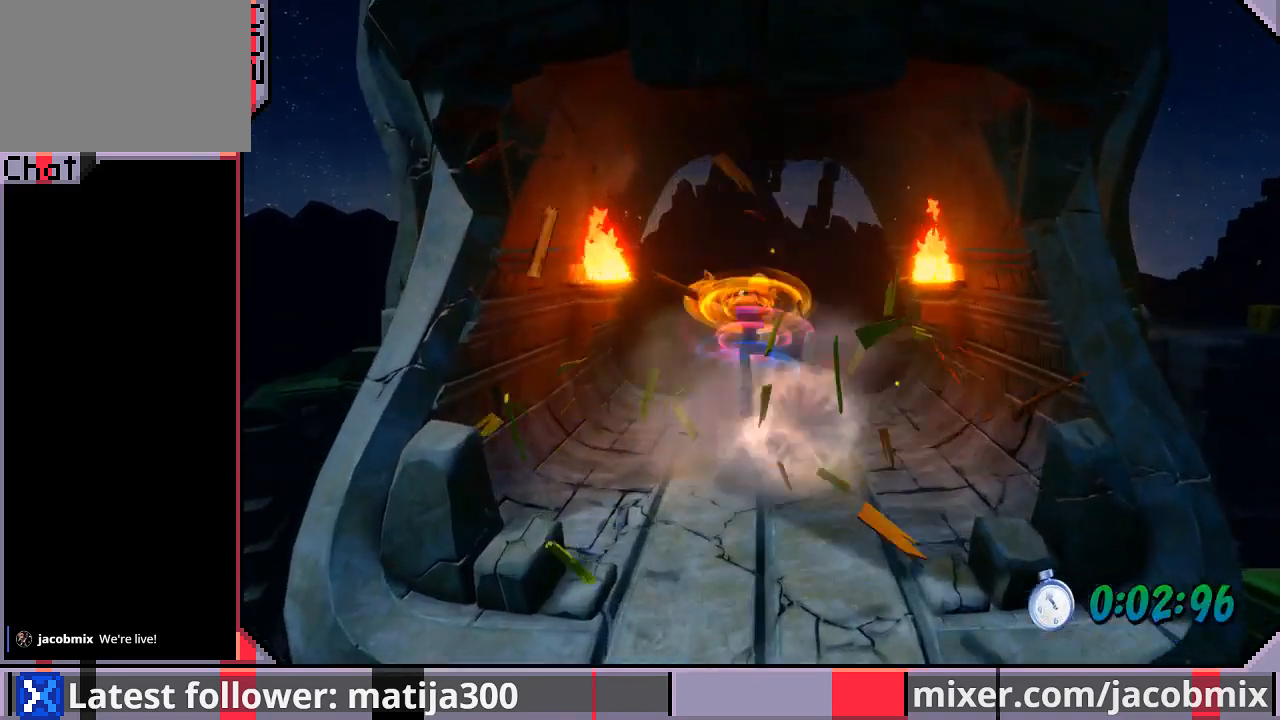
{"buttons": ["DPAD_UP"], "left_stick": "center", "right_stick": "center", "events": [[67, "CROSS", "up"], [233, "DPAD_RIGHT", "up"], [367, "DPAD_RIGHT", "down"], [467, "DPAD_RIGHT", "up"]]}
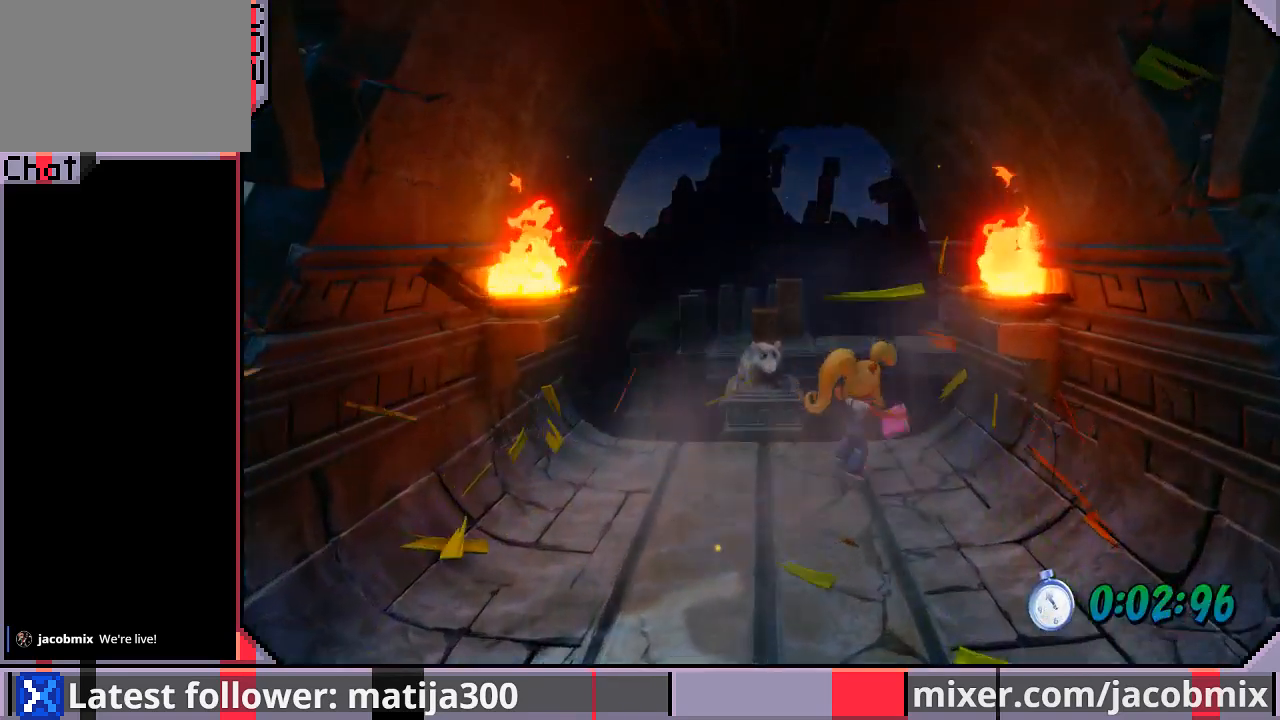
{"buttons": ["CROSS", "SQUARE", "R1", "DPAD_UP"], "left_stick": "center", "right_stick": "center", "events": [[167, "R1", "down"], [267, "CROSS", "down"], [367, "SQUARE", "down"]]}
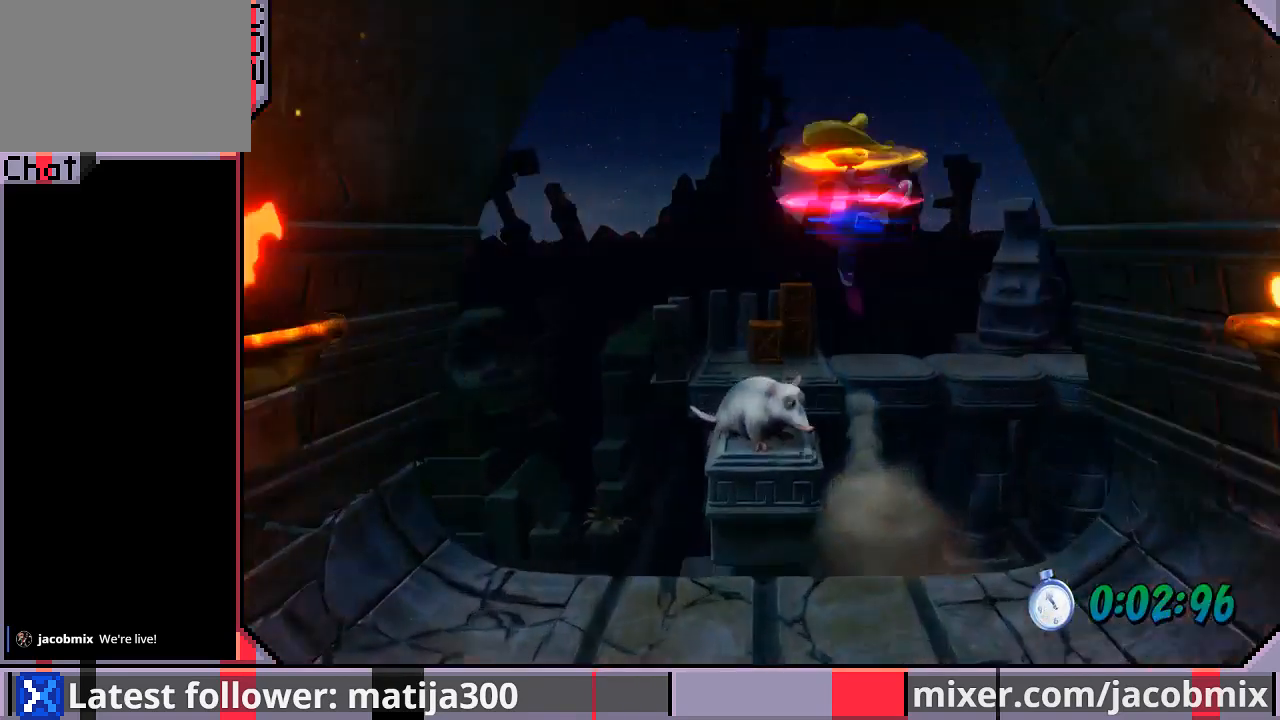
{"buttons": ["DPAD_UP"], "left_stick": "center", "right_stick": "center", "events": [[367, "SQUARE", "up"], [433, "CROSS", "up"], [433, "R1", "up"]]}
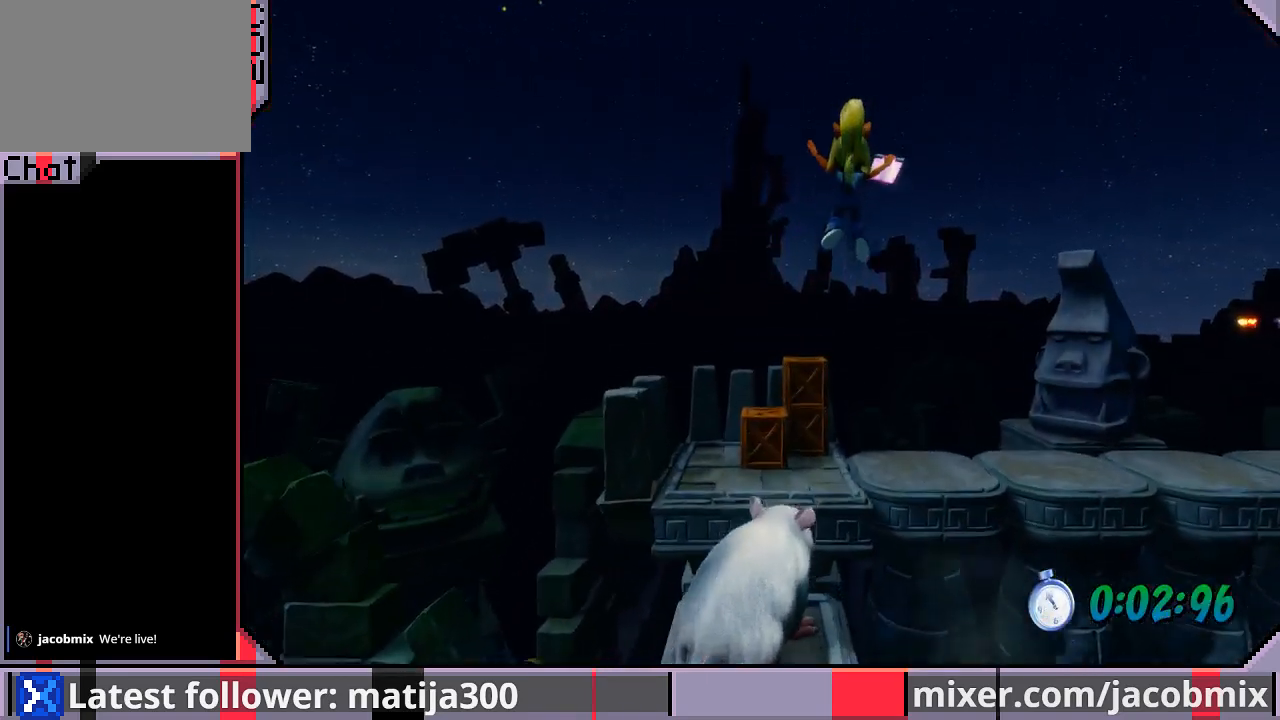
{"buttons": ["DPAD_RIGHT"], "left_stick": "center", "right_stick": "center", "events": [[167, "DPAD_RIGHT", "down"], [267, "DPAD_UP", "up"]]}
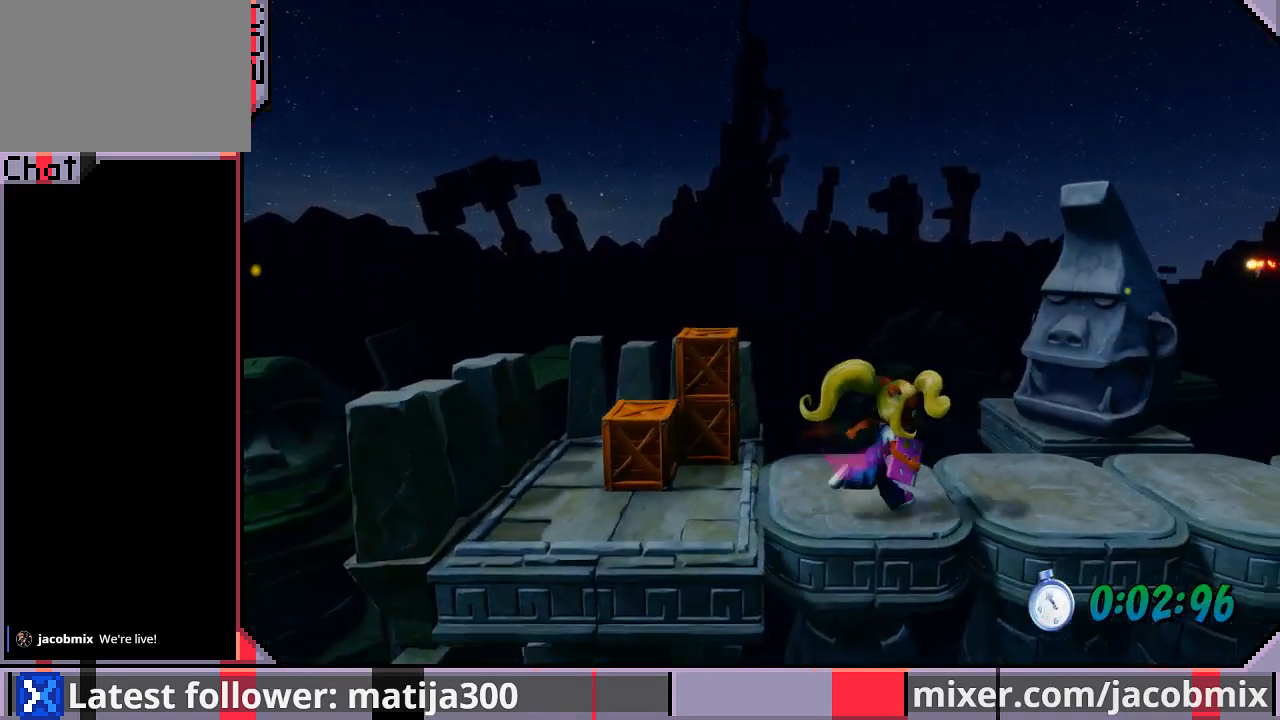
{"buttons": ["R1", "DPAD_RIGHT"], "left_stick": "center", "right_stick": "center", "events": [[33, "R1", "down"], [167, "CROSS", "down"], [500, "CROSS", "up"]]}
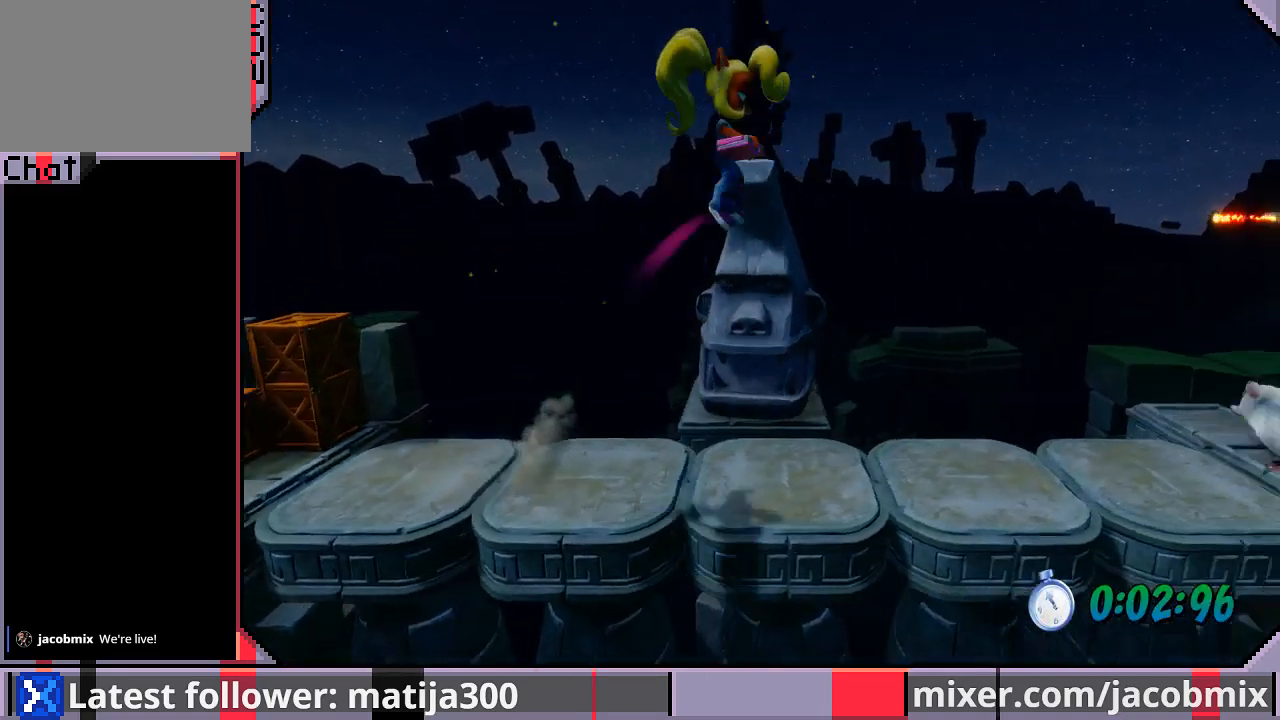
{"buttons": ["DPAD_RIGHT"], "left_stick": "center", "right_stick": "center", "events": [[33, "R1", "up"]]}
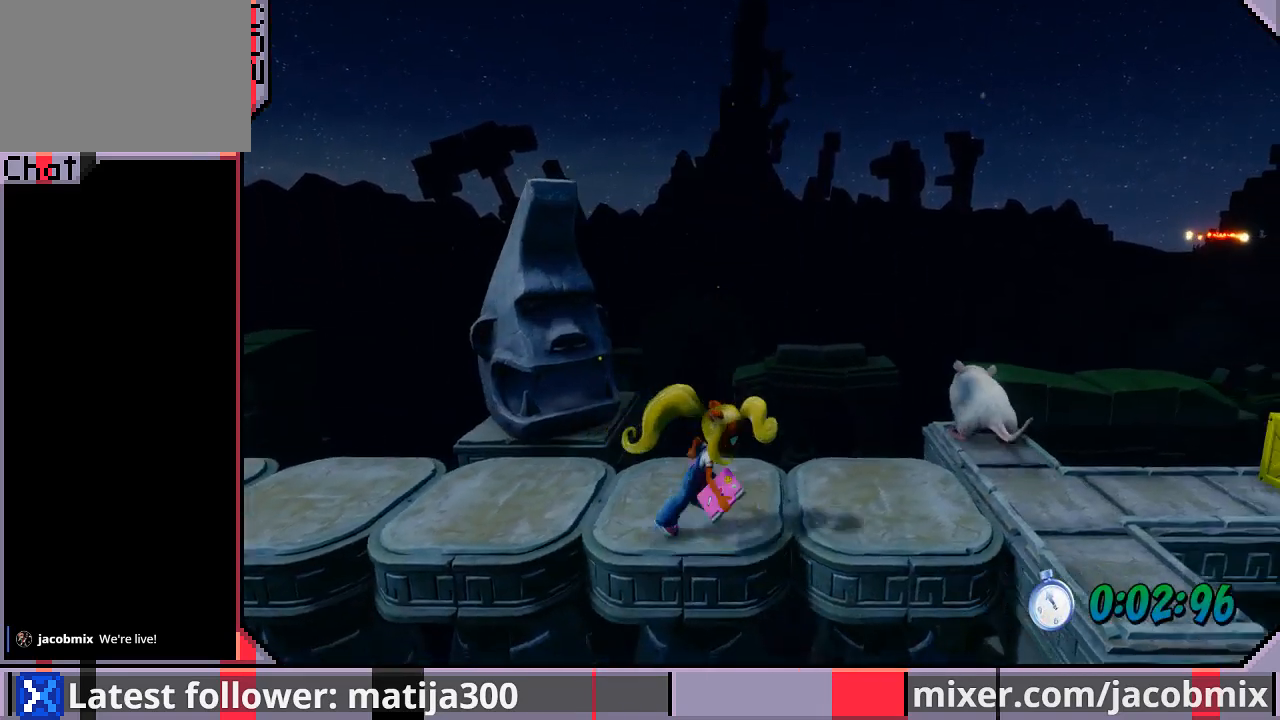
{"buttons": ["DPAD_RIGHT"], "left_stick": "center", "right_stick": "center", "events": [[100, "R1", "down"], [233, "CROSS", "down"], [400, "R1", "up"], [433, "CROSS", "up"]]}
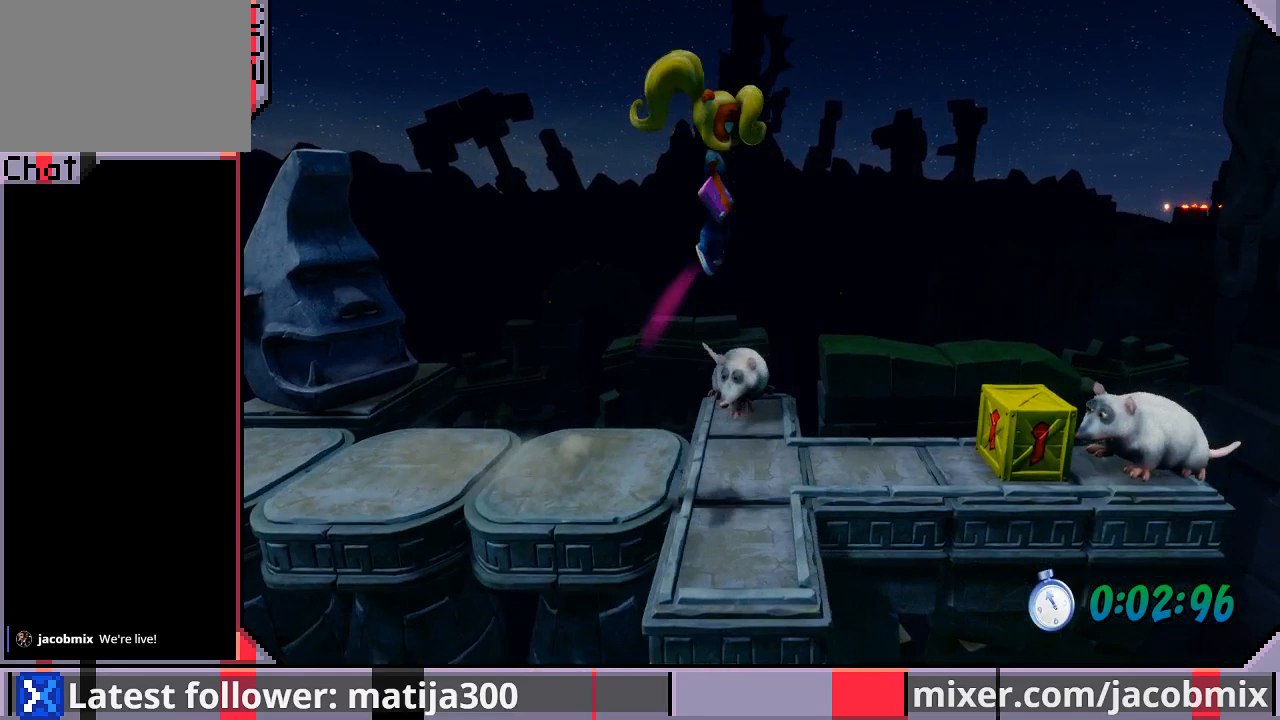
{"buttons": ["R1", "DPAD_RIGHT"], "left_stick": "center", "right_stick": "center", "events": [[500, "R1", "down"]]}
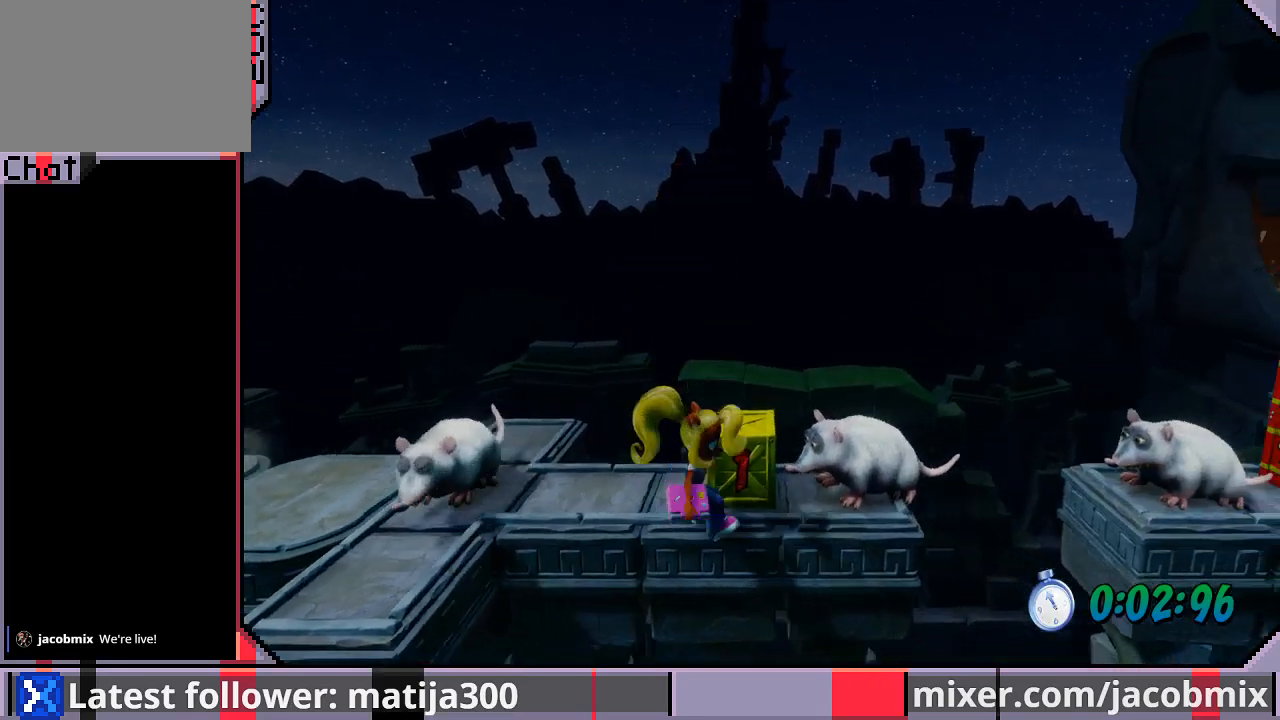
{"buttons": ["CROSS", "R1", "DPAD_RIGHT"], "left_stick": "center", "right_stick": "center", "events": [[233, "CROSS", "down"]]}
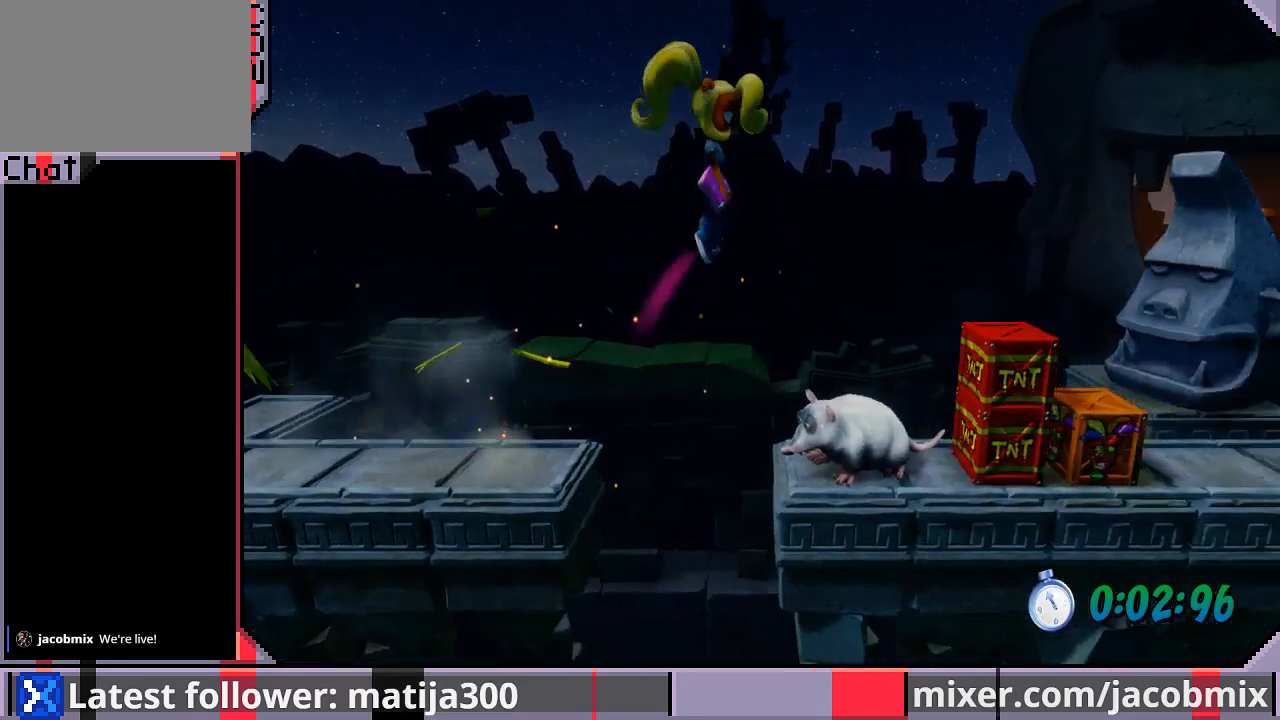
{"buttons": ["CROSS", "DPAD_RIGHT"], "left_stick": "center", "right_stick": "center", "events": [[100, "R1", "up"], [300, "DPAD_RIGHT", "up"], [500, "DPAD_RIGHT", "down"]]}
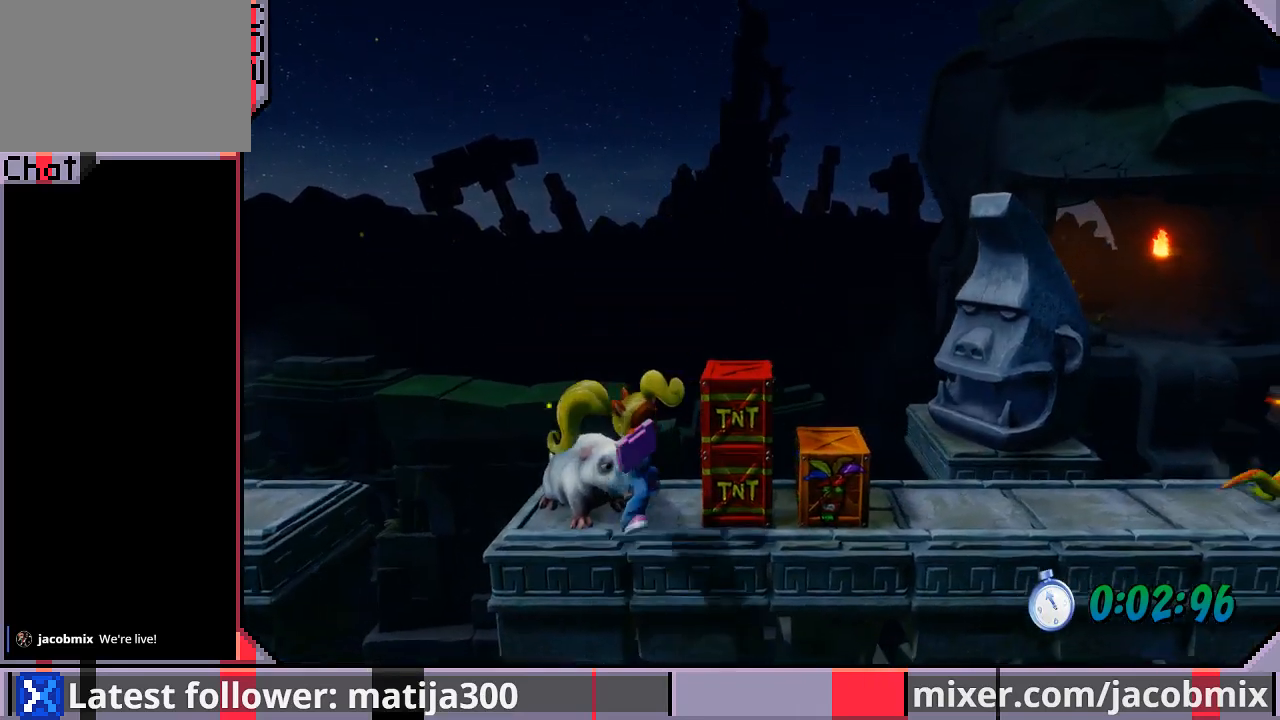
{"buttons": ["DPAD_RIGHT"], "left_stick": "center", "right_stick": "center", "events": [[400, "CROSS", "up"]]}
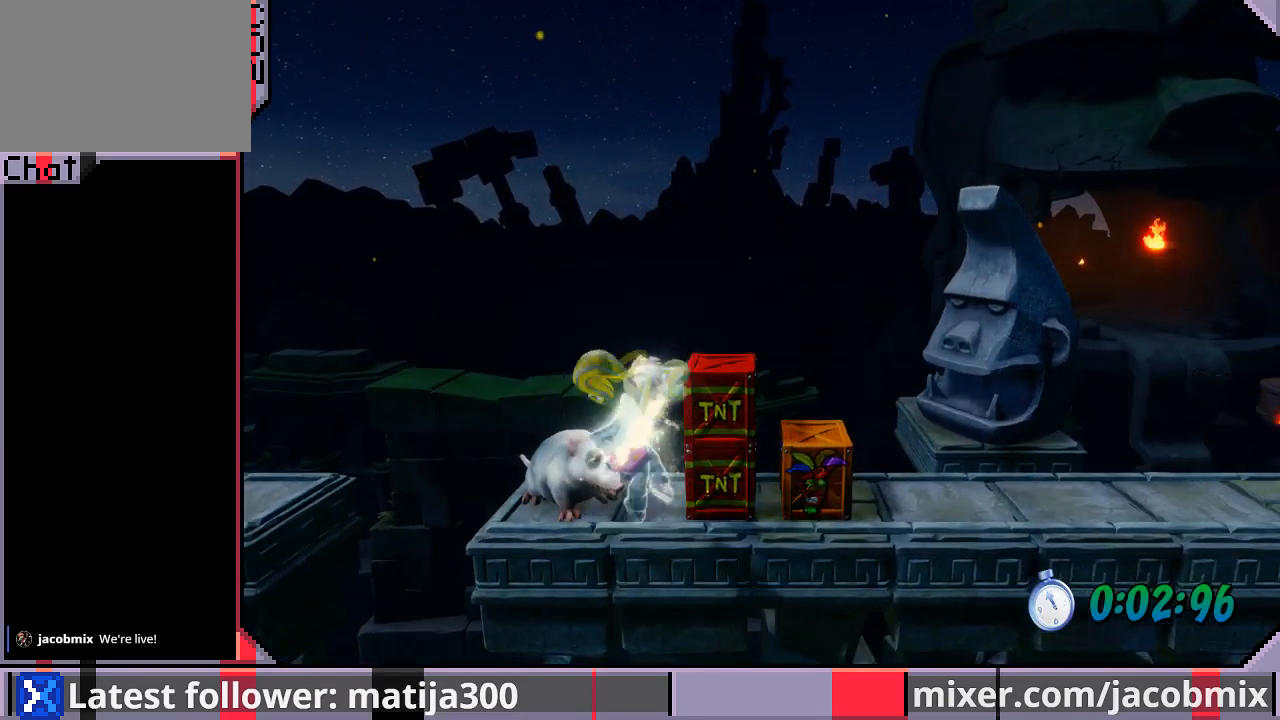
{"buttons": [], "left_stick": "center", "right_stick": "center", "events": [[100, "DPAD_RIGHT", "up"]]}
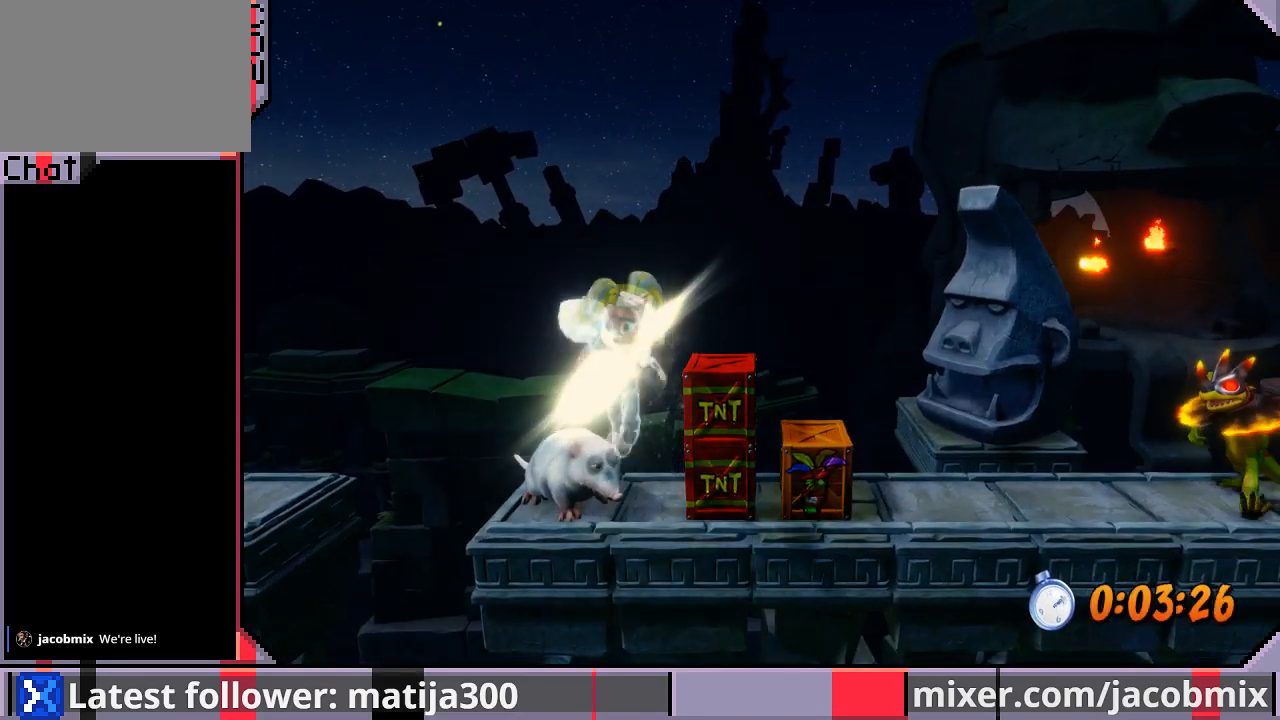
{"buttons": [], "left_stick": "center", "right_stick": "center", "events": []}
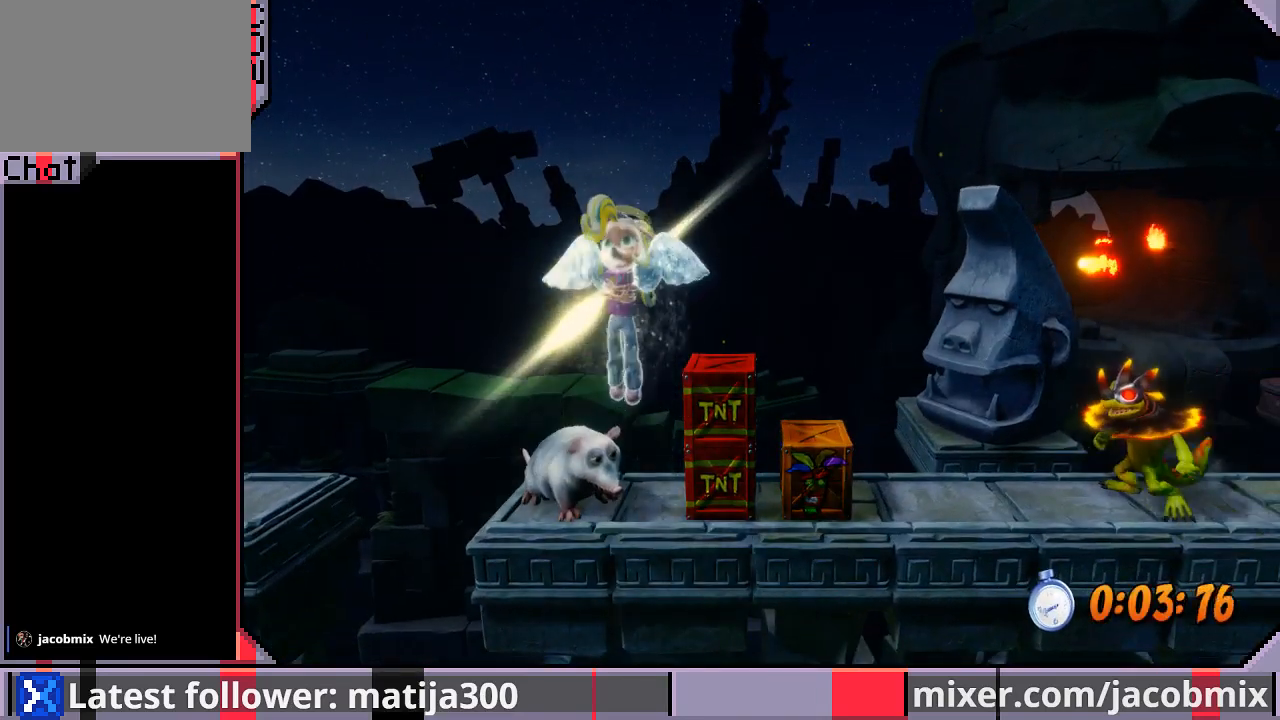
{"buttons": [], "left_stick": "center", "right_stick": "center", "events": []}
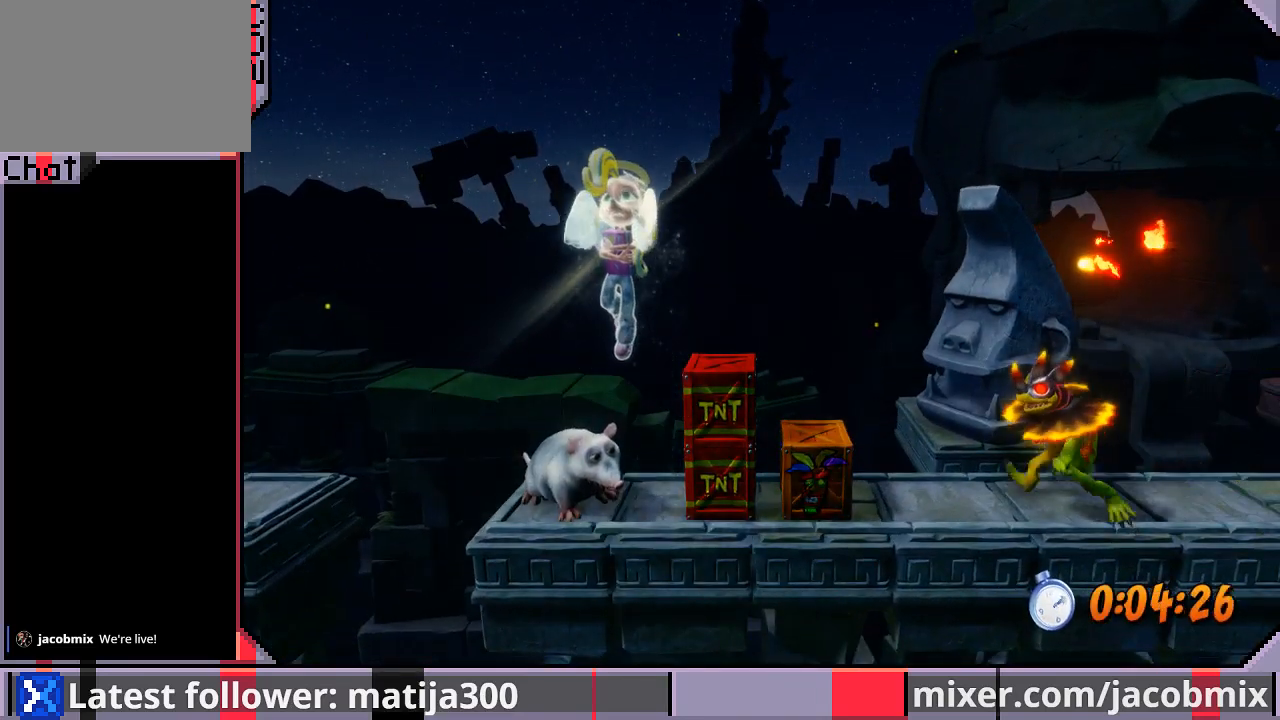
{"buttons": ["DPAD_RIGHT"], "left_stick": "center", "right_stick": "center", "events": [[233, "DPAD_RIGHT", "down"]]}
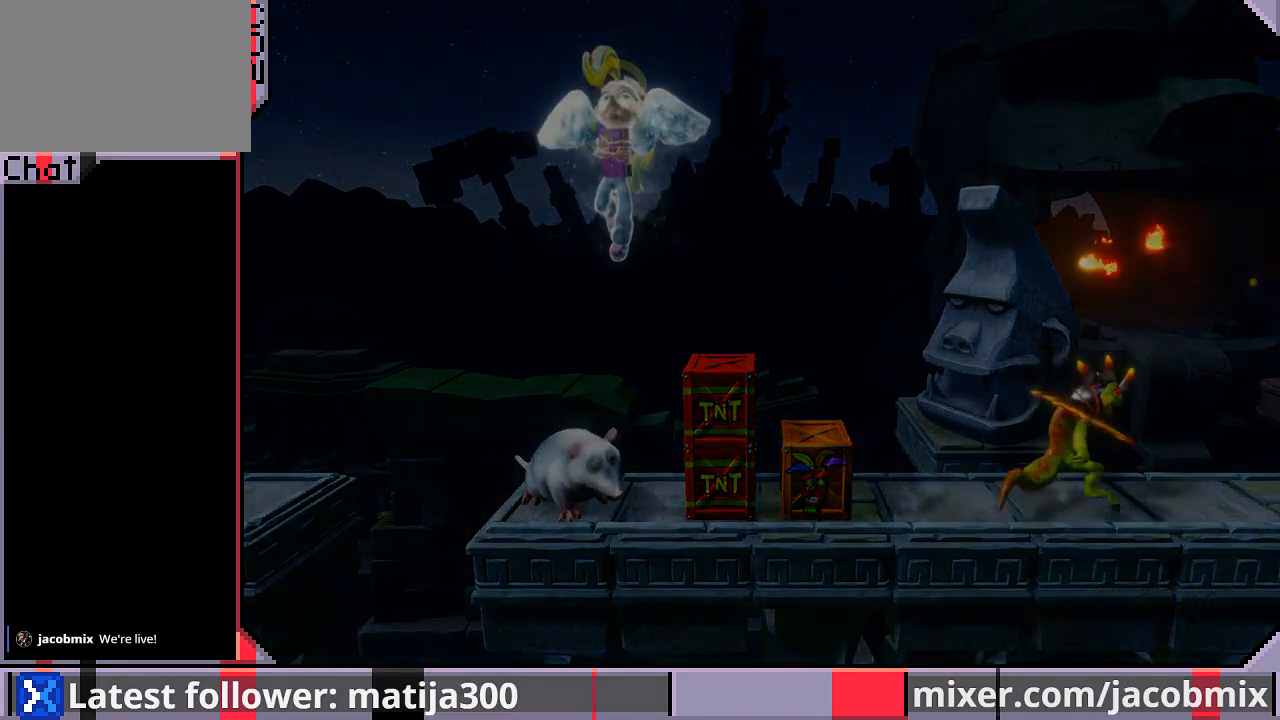
{"buttons": [], "left_stick": "center", "right_stick": "center", "events": [[133, "DPAD_RIGHT", "up"], [367, "DPAD_UP", "down"], [500, "DPAD_UP", "up"]]}
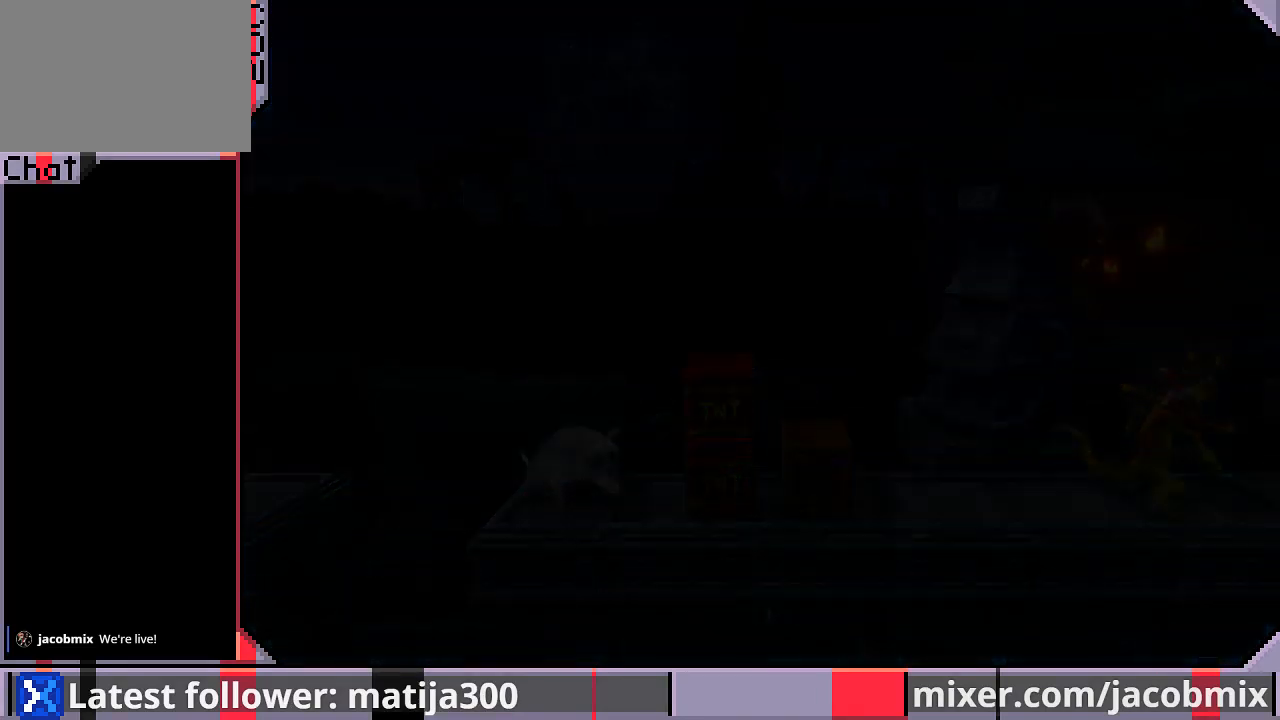
{"buttons": [], "left_stick": "center", "right_stick": "center", "events": [[267, "DPAD_RIGHT", "down"], [400, "DPAD_RIGHT", "up"]]}
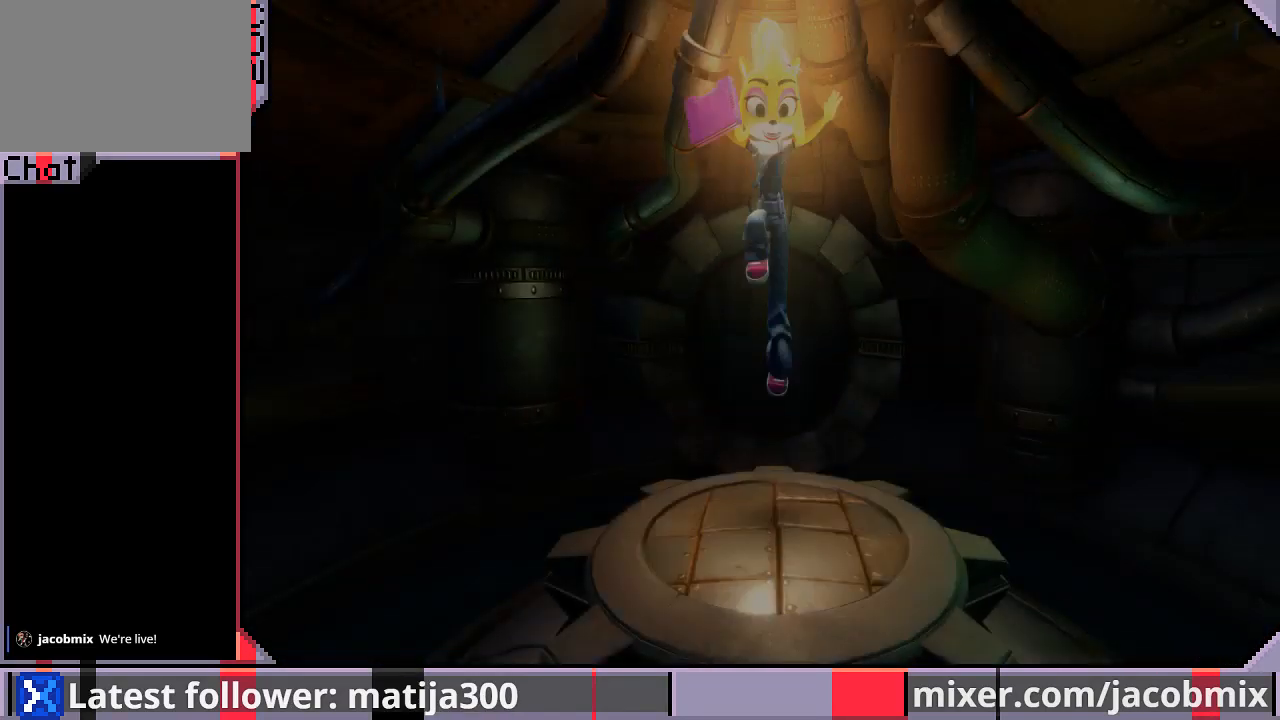
{"buttons": ["DPAD_UP"], "left_stick": "center", "right_stick": "center", "events": [[33, "DPAD_UP", "down"]]}
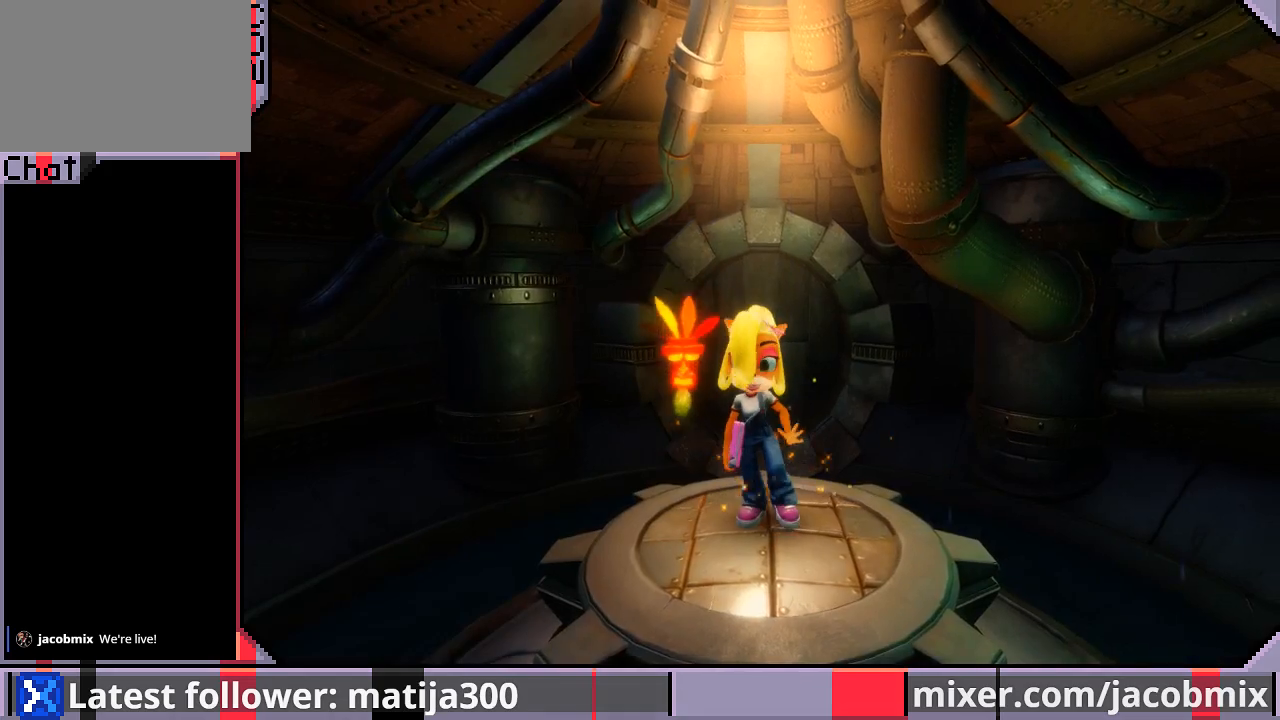
{"buttons": ["DPAD_UP"], "left_stick": "center", "right_stick": "center", "events": []}
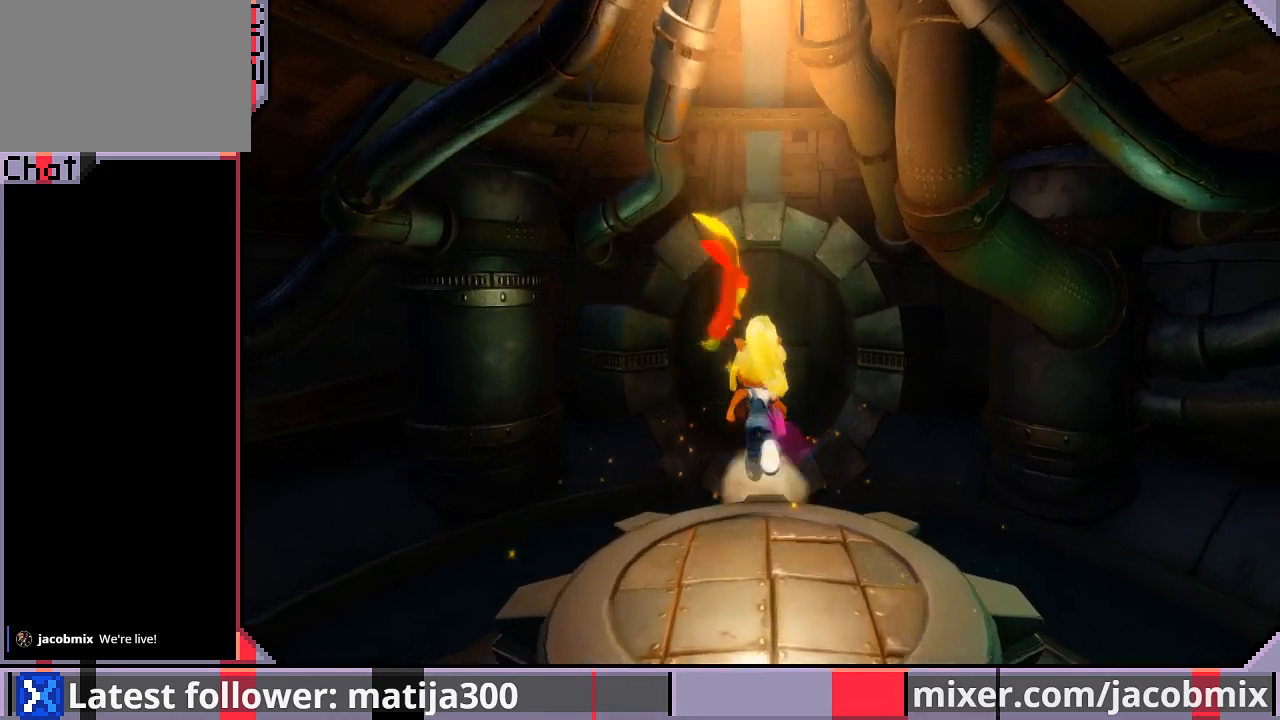
{"buttons": ["DPAD_UP"], "left_stick": "center", "right_stick": "center", "events": [[133, "CROSS", "down"], [267, "CROSS", "up"]]}
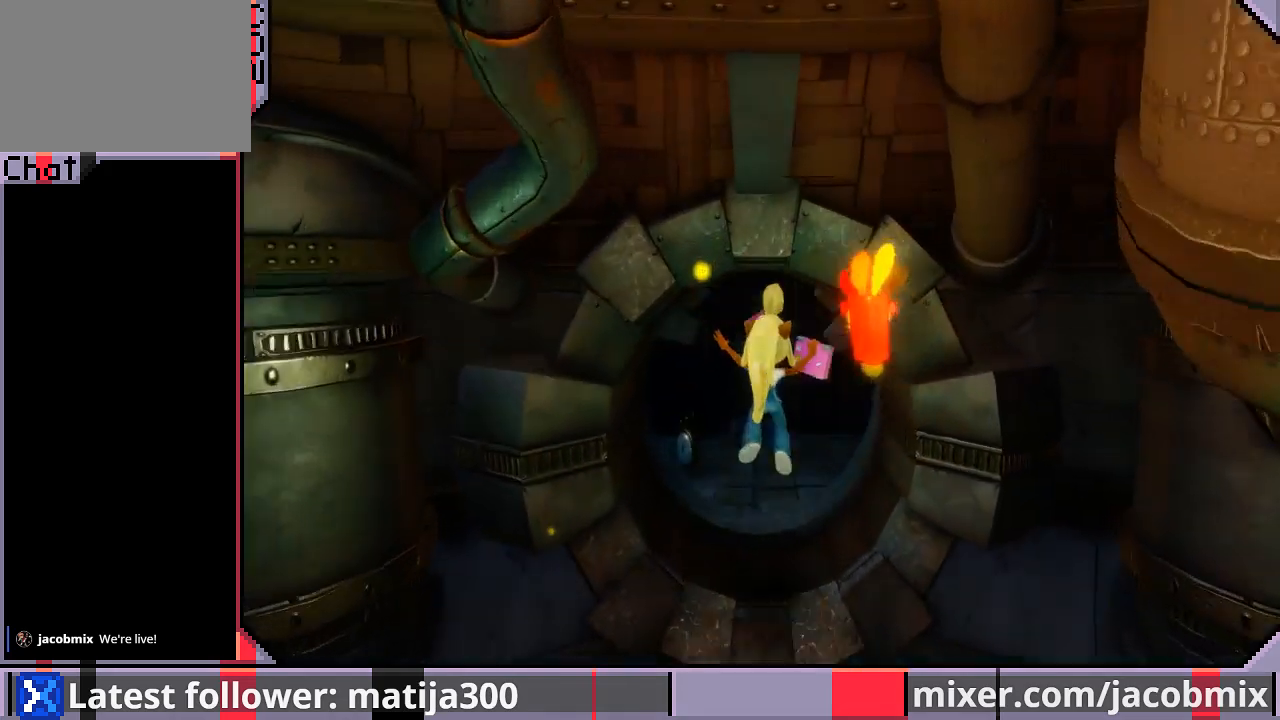
{"buttons": ["DPAD_UP", "DPAD_LEFT"], "left_stick": "center", "right_stick": "center", "events": [[267, "DPAD_LEFT", "down"]]}
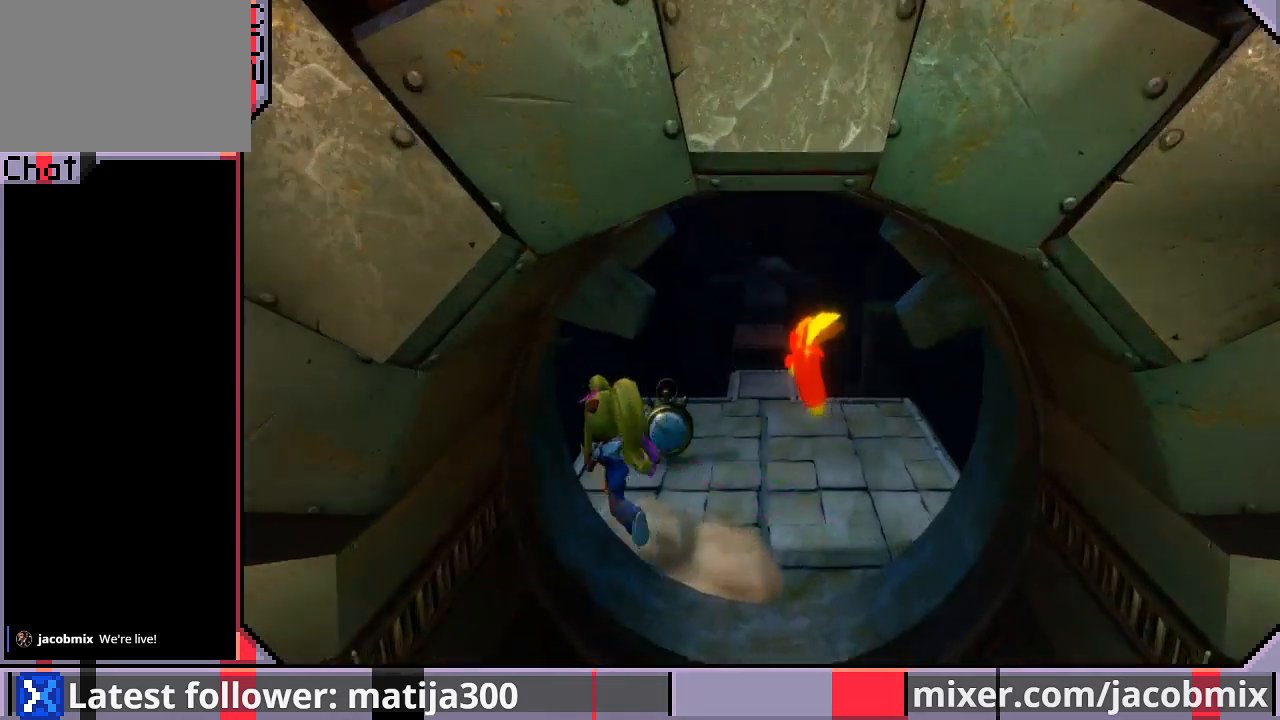
{"buttons": ["R1", "DPAD_UP"], "left_stick": "center", "right_stick": "center", "events": [[33, "DPAD_LEFT", "up"], [367, "R1", "down"]]}
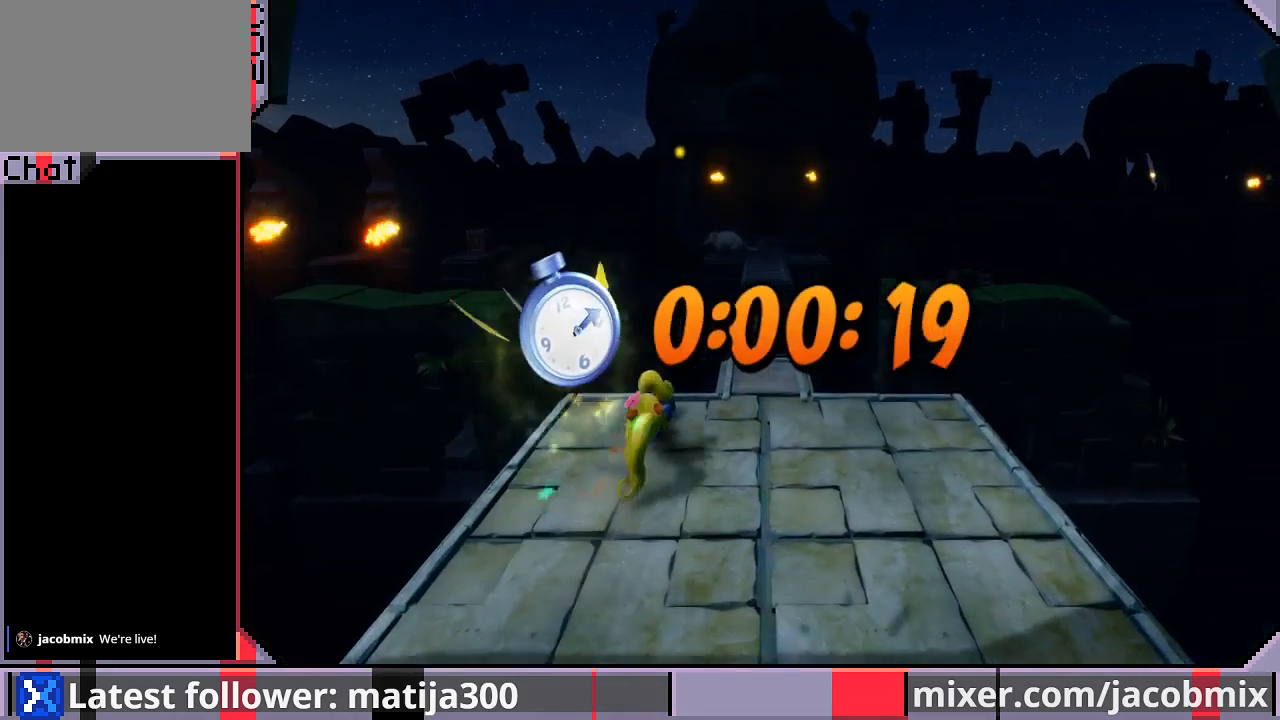
{"buttons": ["CROSS", "R1", "DPAD_UP"], "left_stick": "center", "right_stick": "center", "events": [[67, "CROSS", "down"], [233, "DPAD_RIGHT", "down"], [433, "DPAD_RIGHT", "up"]]}
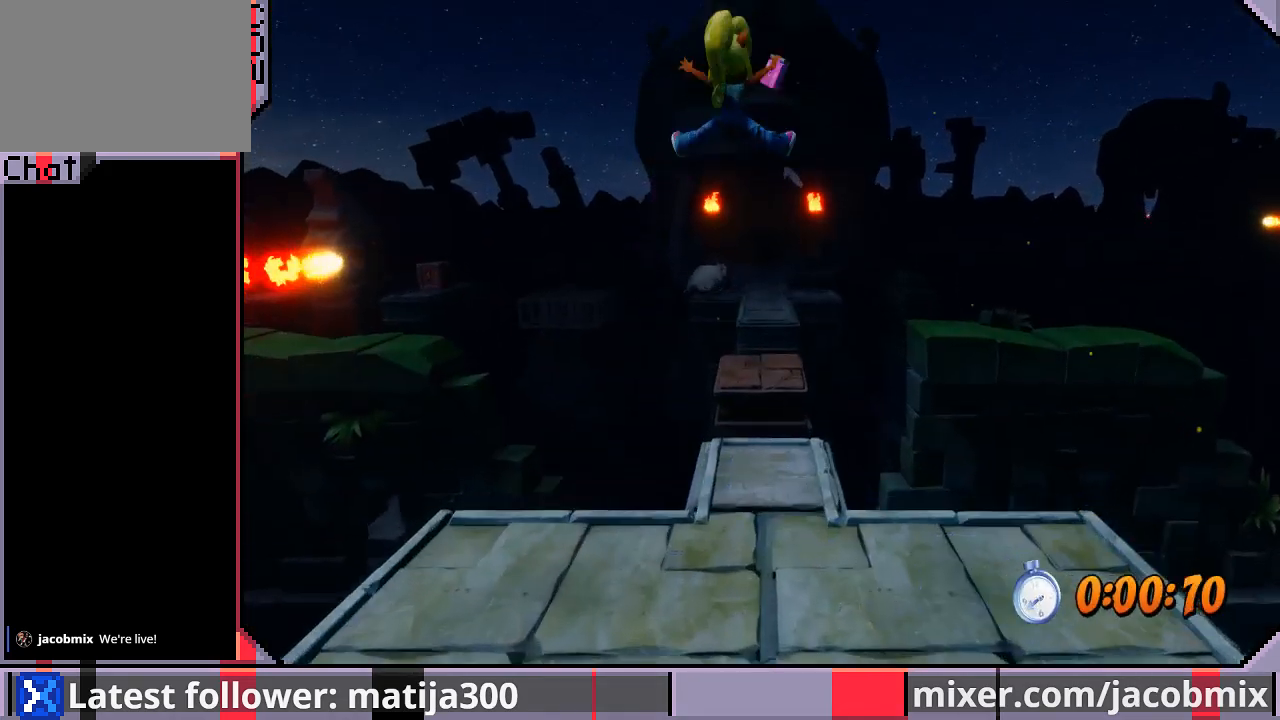
{"buttons": ["R1", "DPAD_UP"], "left_stick": "center", "right_stick": "center", "events": [[100, "R1", "up"], [133, "CROSS", "up"], [433, "R1", "down"]]}
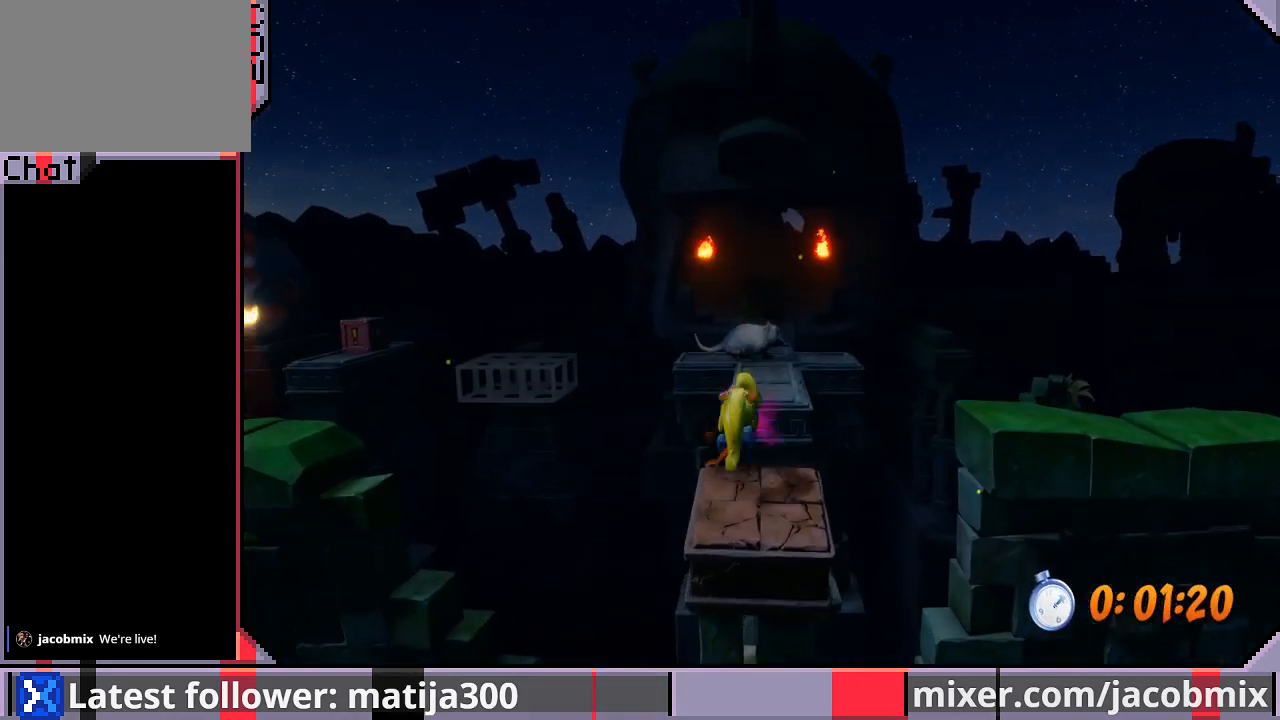
{"buttons": ["CROSS", "R1", "DPAD_UP"], "left_stick": "center", "right_stick": "center", "events": [[100, "CROSS", "down"]]}
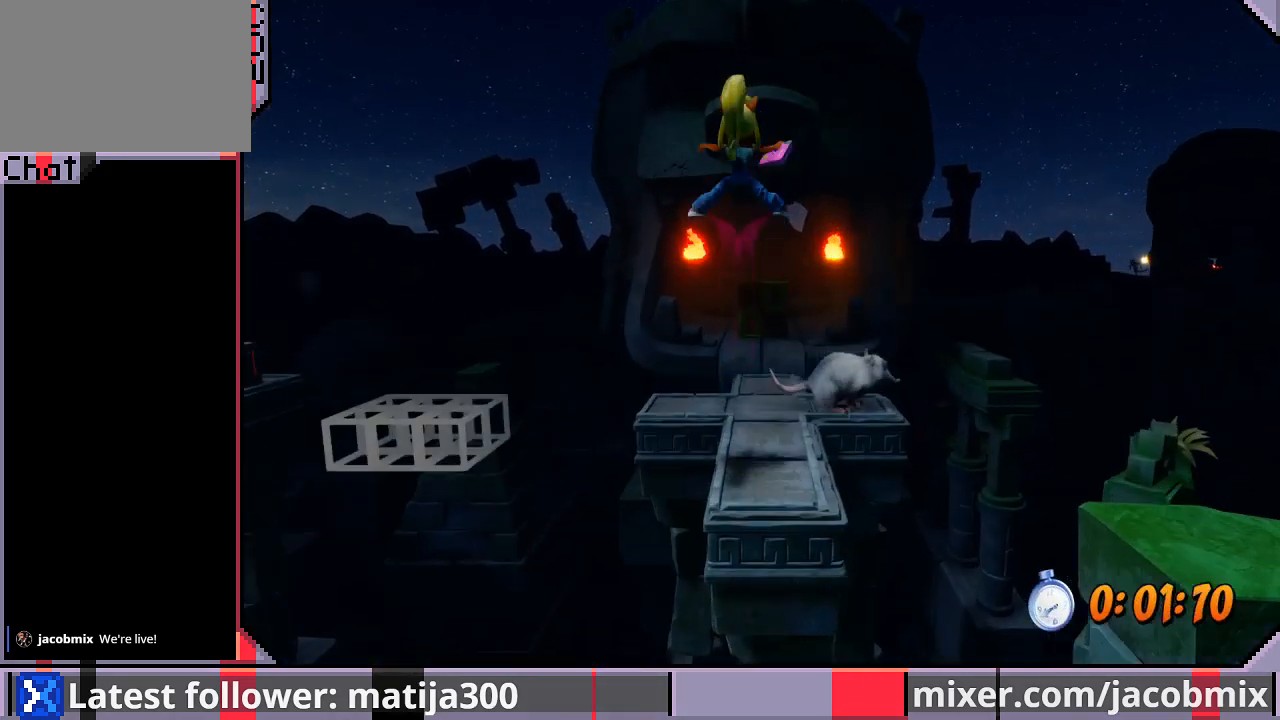
{"buttons": ["R1", "DPAD_UP"], "left_stick": "center", "right_stick": "center", "events": [[67, "CROSS", "up"], [67, "R1", "up"], [433, "R1", "down"]]}
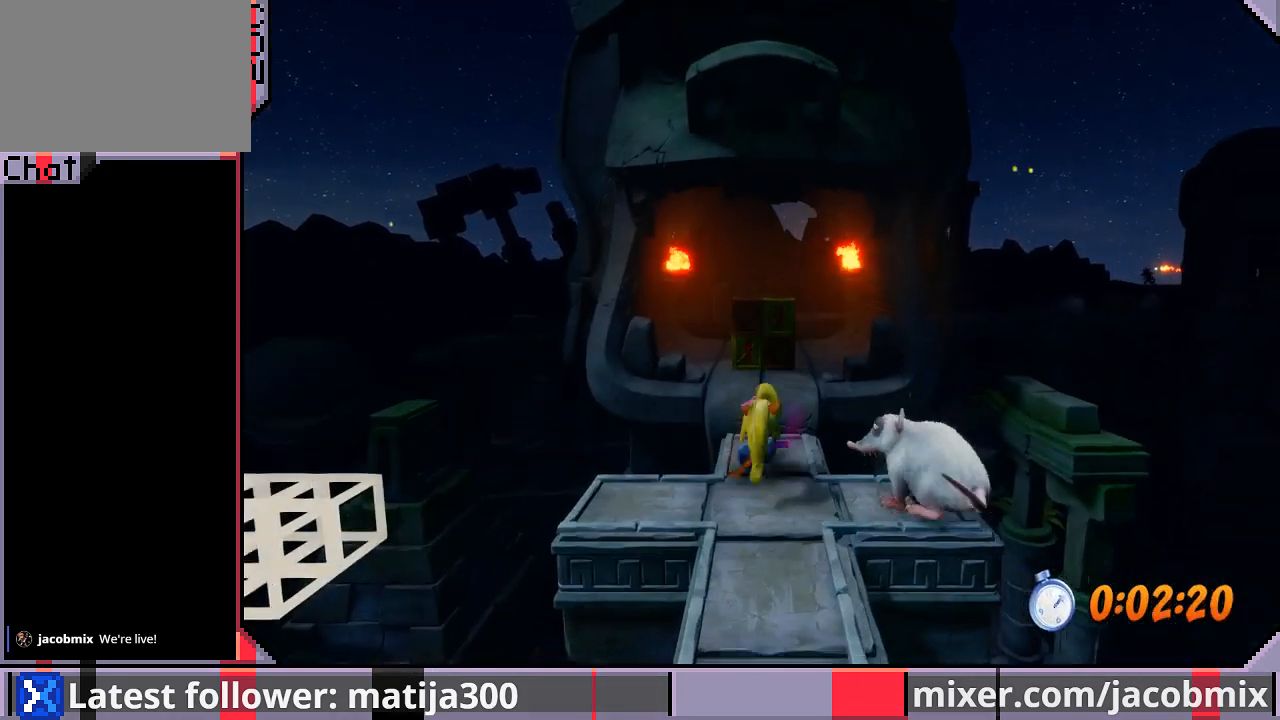
{"buttons": ["DPAD_UP"], "left_stick": "center", "right_stick": "center", "events": [[33, "CROSS", "down"], [233, "R1", "up"], [267, "CROSS", "up"]]}